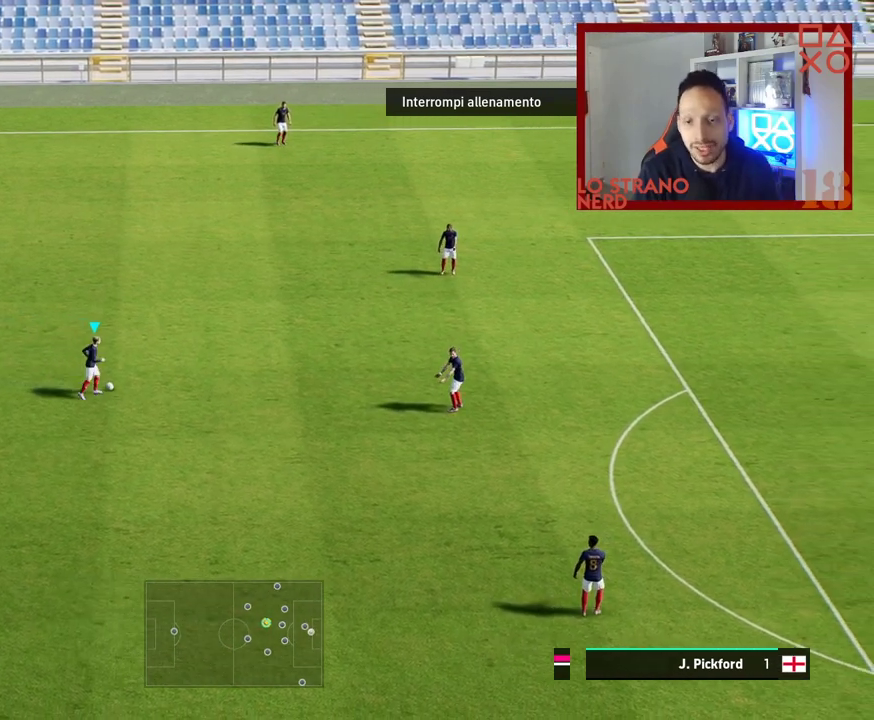
Gameplay with a controller (PlayStation layout); each line is a JSON object with the inputs held at the frame after it. "events" lists button and stick changes between this image and that frame as [ms after this image, input, new state], when the widget could be followed in between.
{"buttons": [], "left_stick": "center", "right_stick": "center", "events": []}
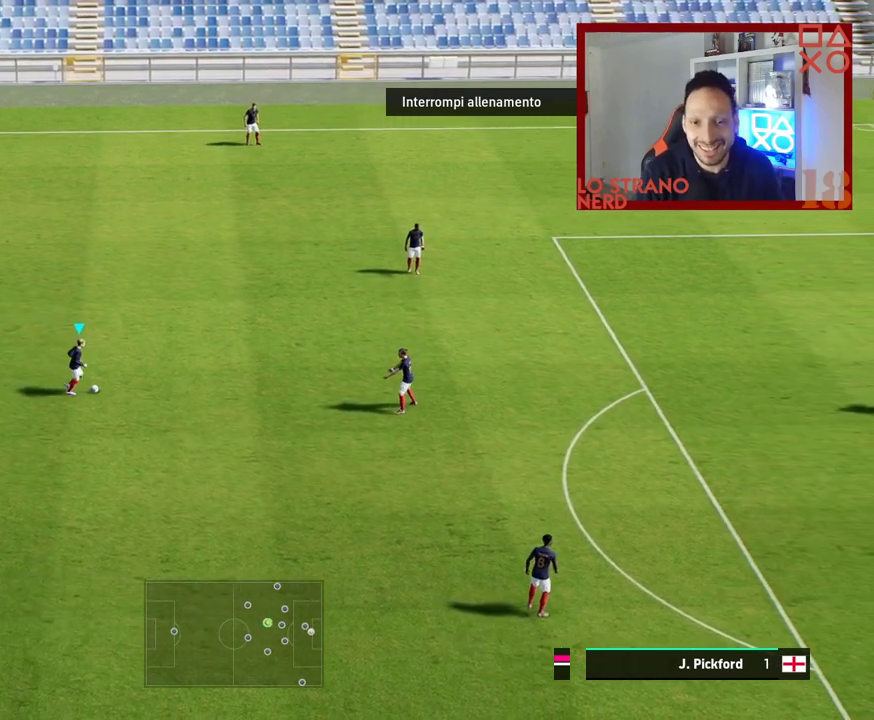
{"buttons": [], "left_stick": "center", "right_stick": "center", "events": [[133, "right_stick", "up"], [217, "left_stick", "right"], [350, "right_stick", "center"], [367, "left_stick", "center"]]}
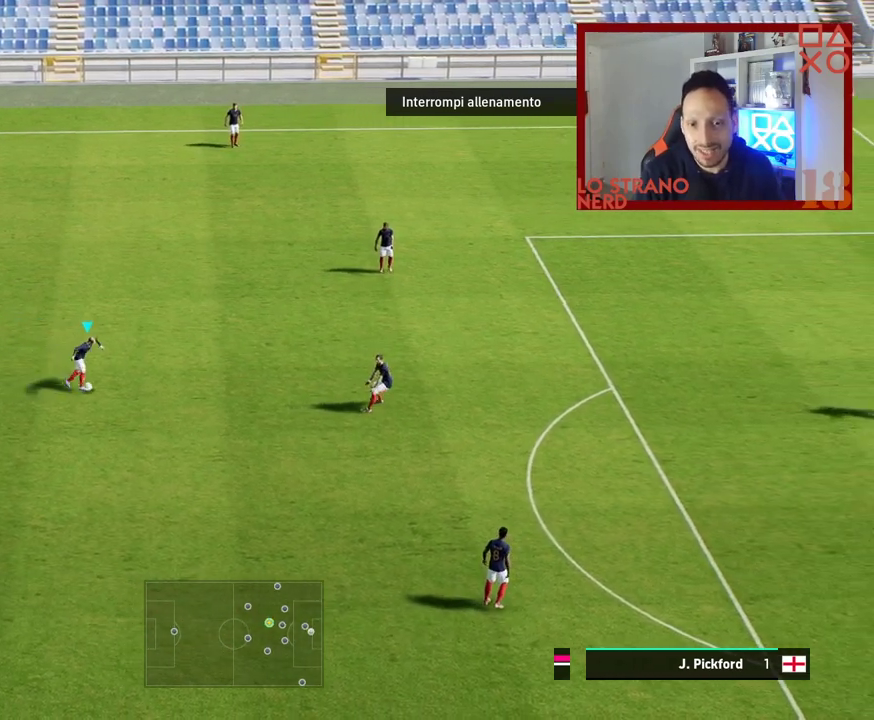
{"buttons": ["R2"], "left_stick": "left", "right_stick": "center", "events": [[133, "left_stick", "left"], [267, "R2", "down"]]}
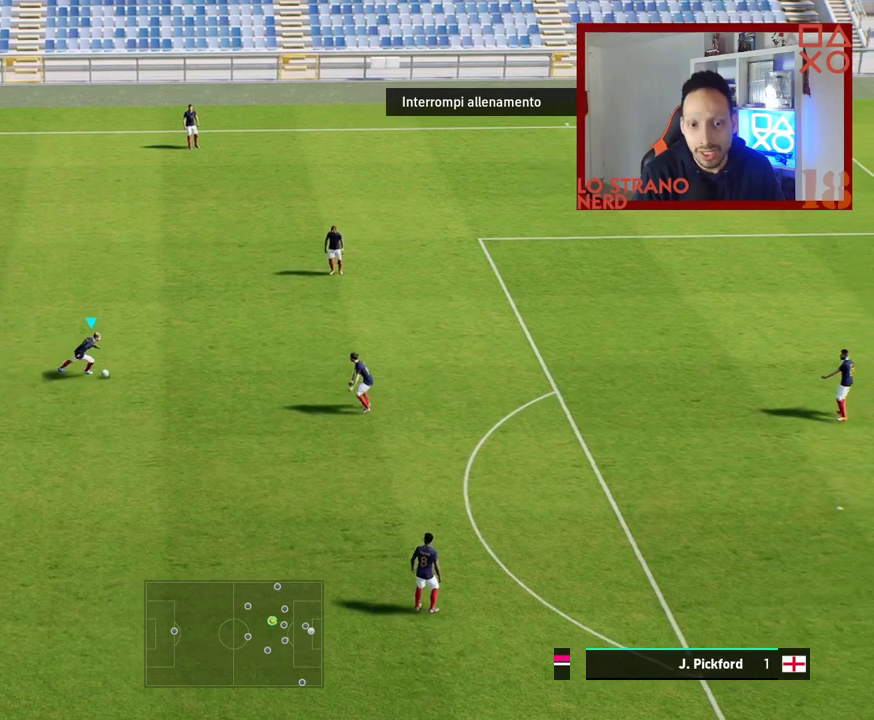
{"buttons": ["R2"], "left_stick": "left", "right_stick": "center", "events": []}
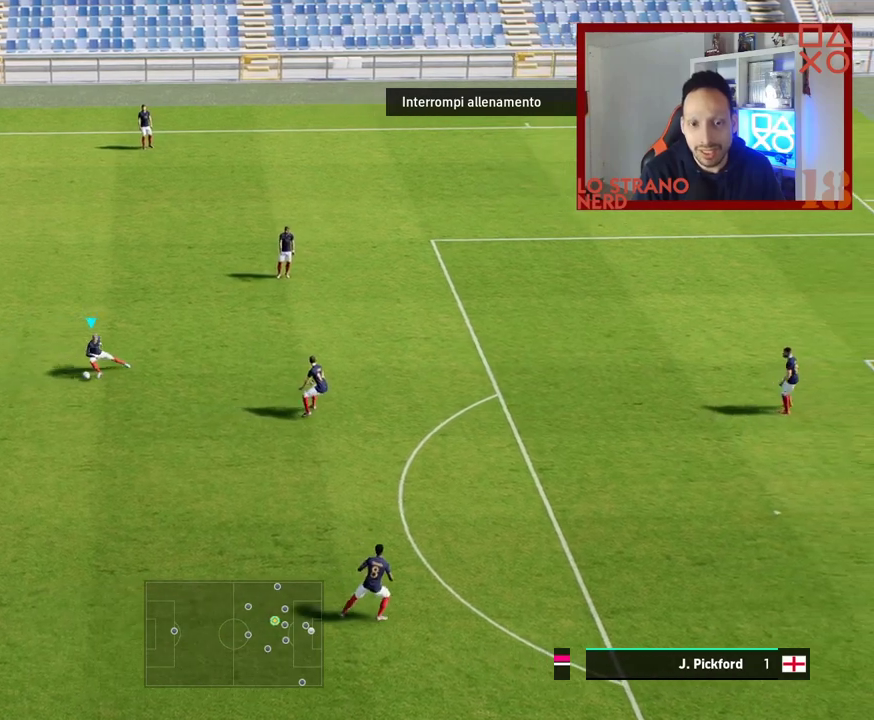
{"buttons": ["R2"], "left_stick": "left", "right_stick": "center", "events": []}
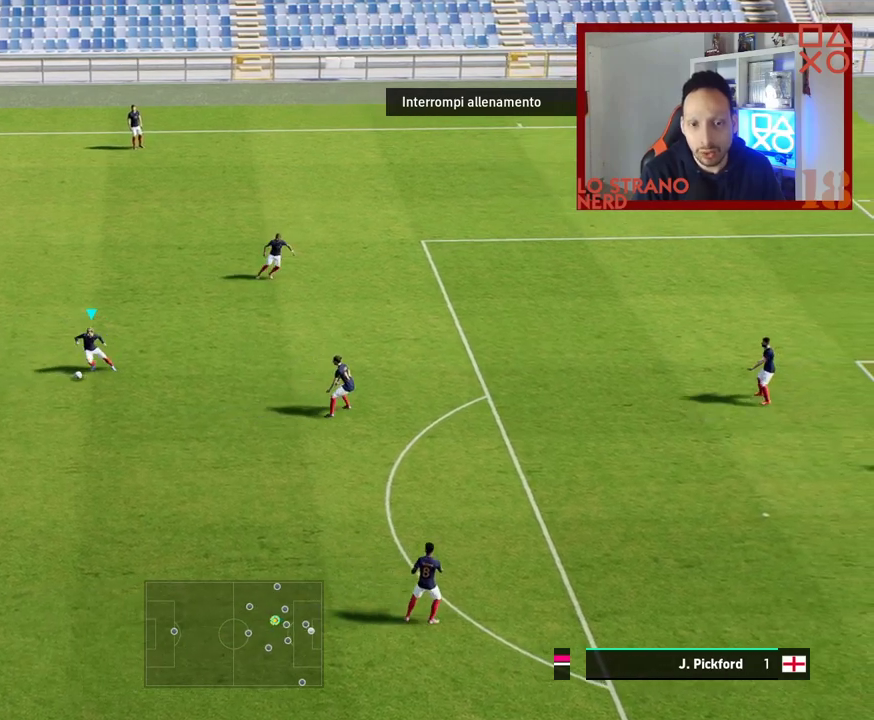
{"buttons": ["R2"], "left_stick": "left", "right_stick": "center", "events": []}
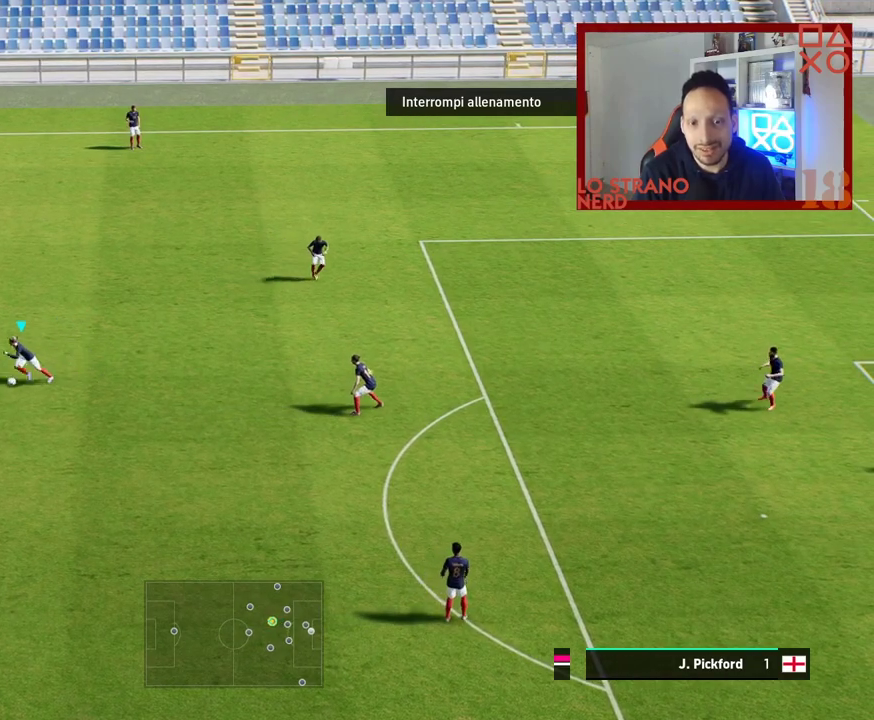
{"buttons": ["R2"], "left_stick": "center", "right_stick": "center", "events": [[450, "left_stick", "center"]]}
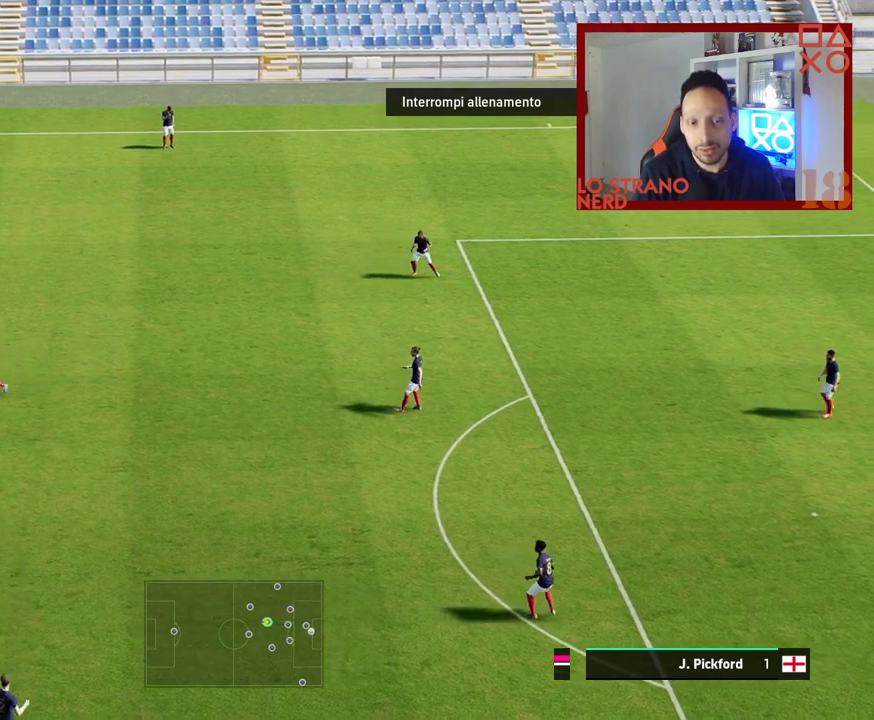
{"buttons": [], "left_stick": "right", "right_stick": "center", "events": [[33, "left_stick", "right"], [50, "R2", "up"], [50, "SQUARE", "down"], [133, "CROSS", "down"], [167, "SQUARE", "up"], [250, "CROSS", "up"]]}
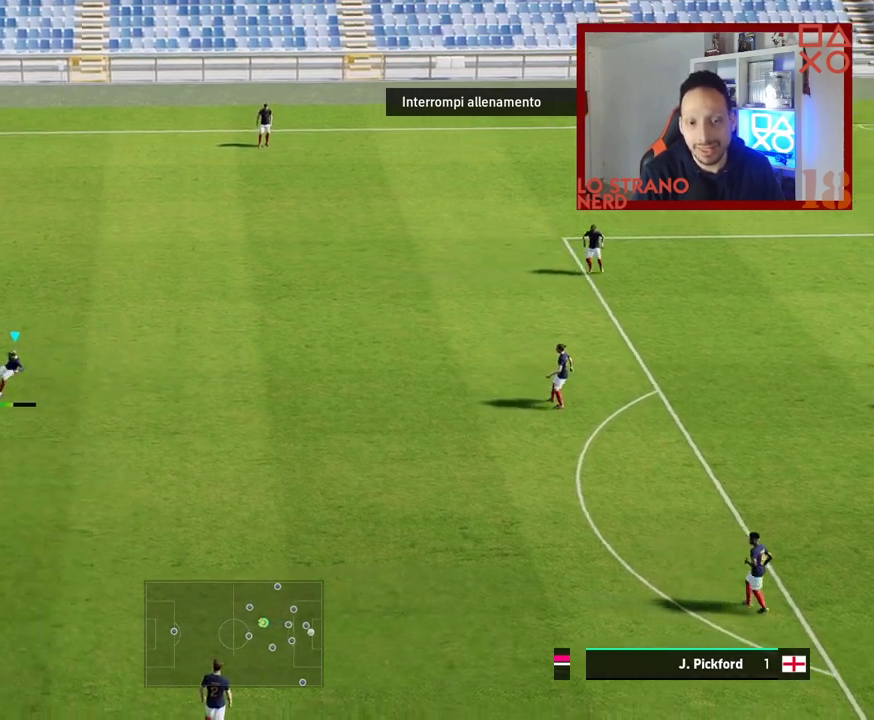
{"buttons": [], "left_stick": "center", "right_stick": "center", "events": [[100, "left_stick", "center"]]}
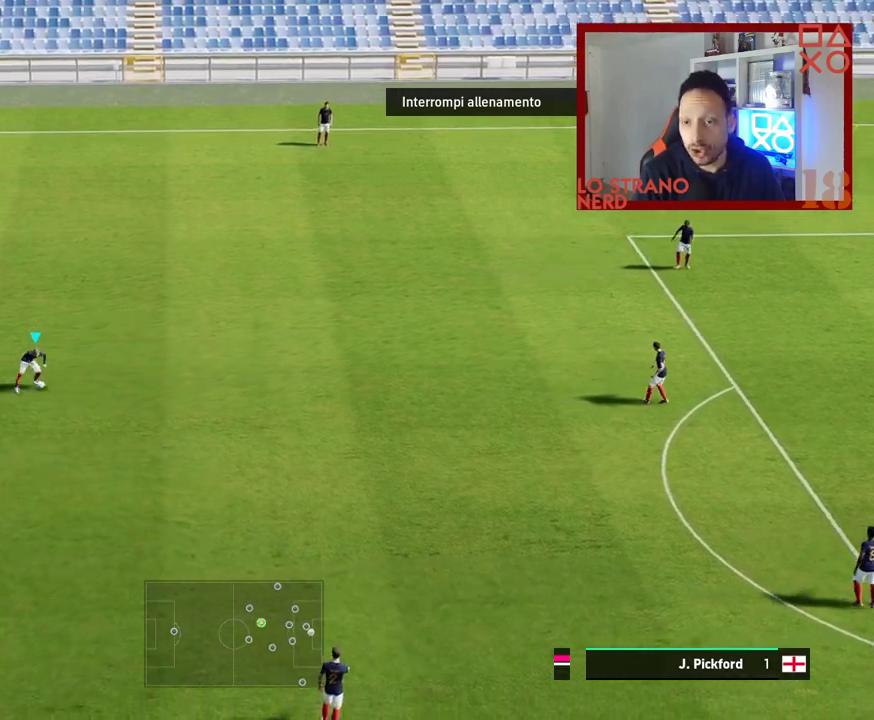
{"buttons": [], "left_stick": "center", "right_stick": "center", "events": []}
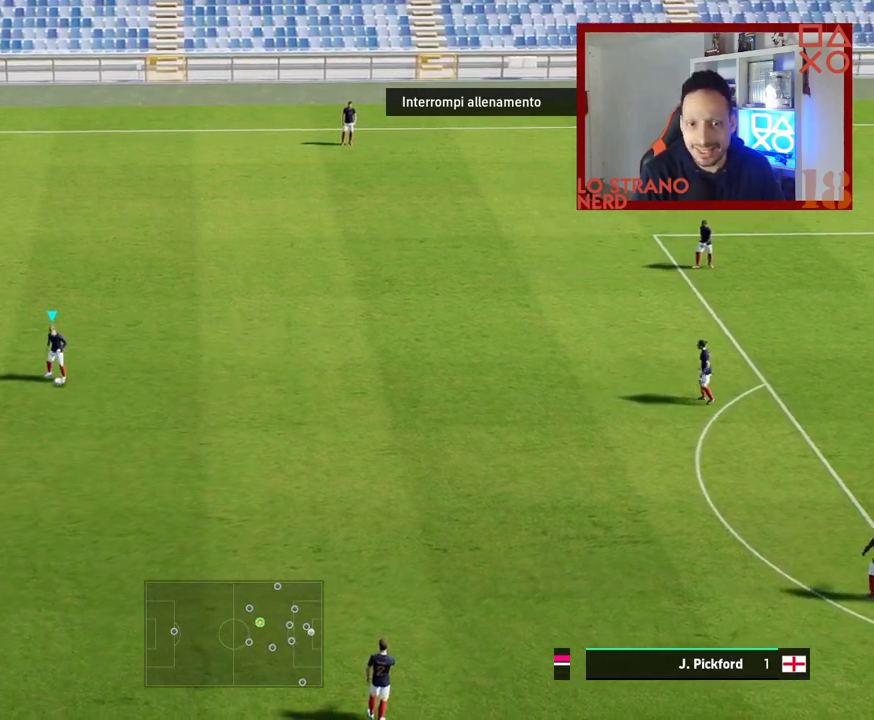
{"buttons": [], "left_stick": "center", "right_stick": "center", "events": []}
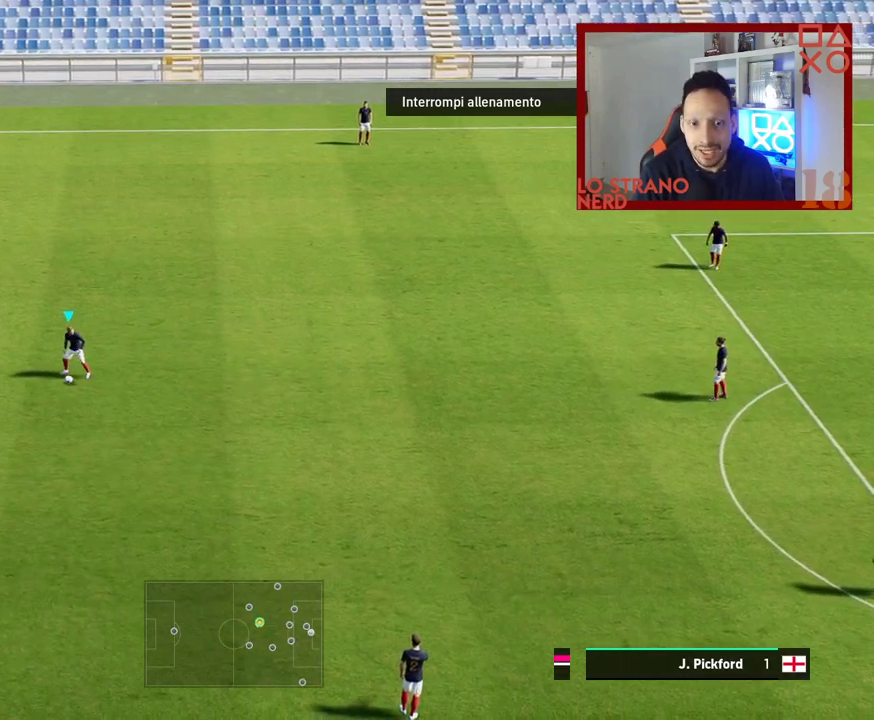
{"buttons": [], "left_stick": "center", "right_stick": "center", "events": [[50, "left_stick", "right"], [250, "left_stick", "center"]]}
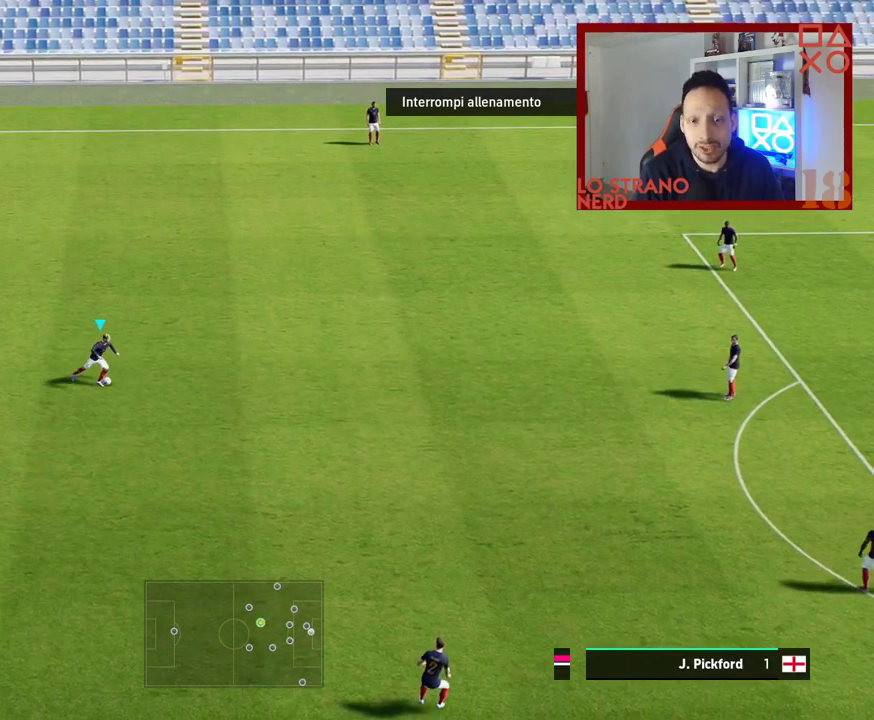
{"buttons": [], "left_stick": "center", "right_stick": "center", "events": []}
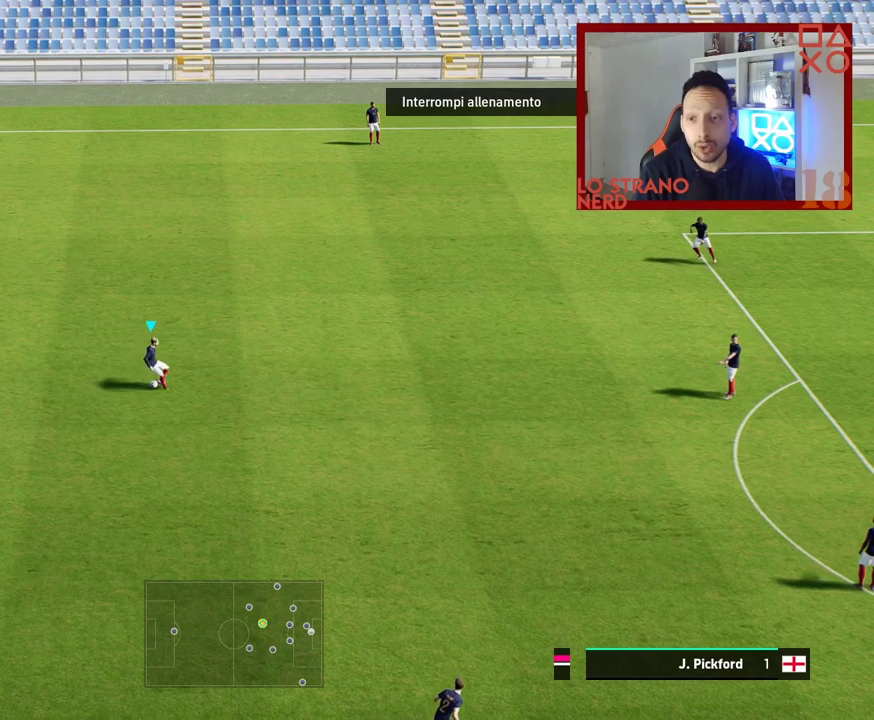
{"buttons": [], "left_stick": "left", "right_stick": "center", "events": [[200, "left_stick", "left"]]}
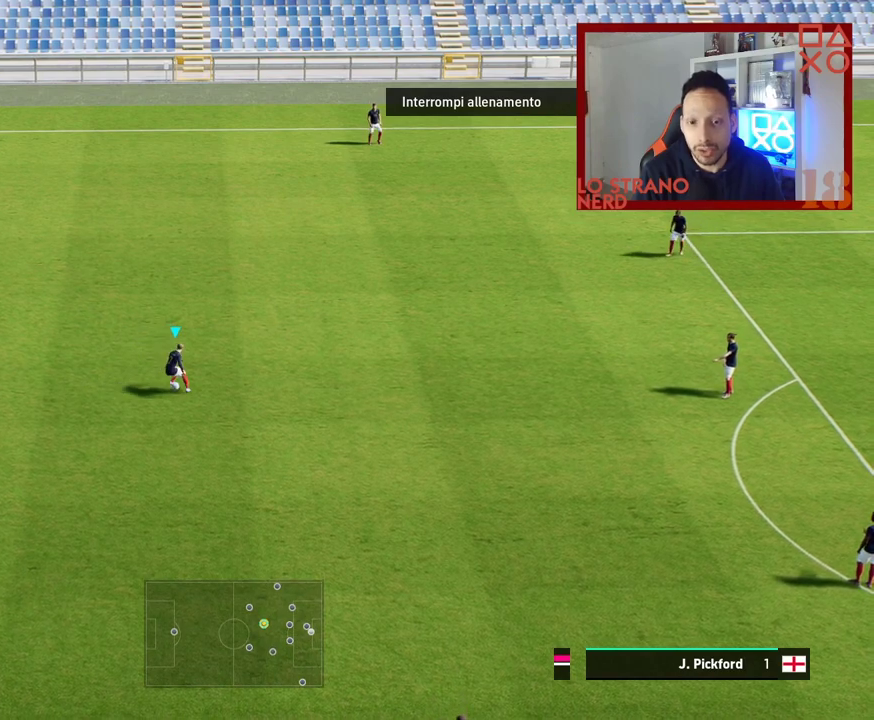
{"buttons": [], "left_stick": "right", "right_stick": "center", "events": [[417, "left_stick", "center"], [483, "left_stick", "right"]]}
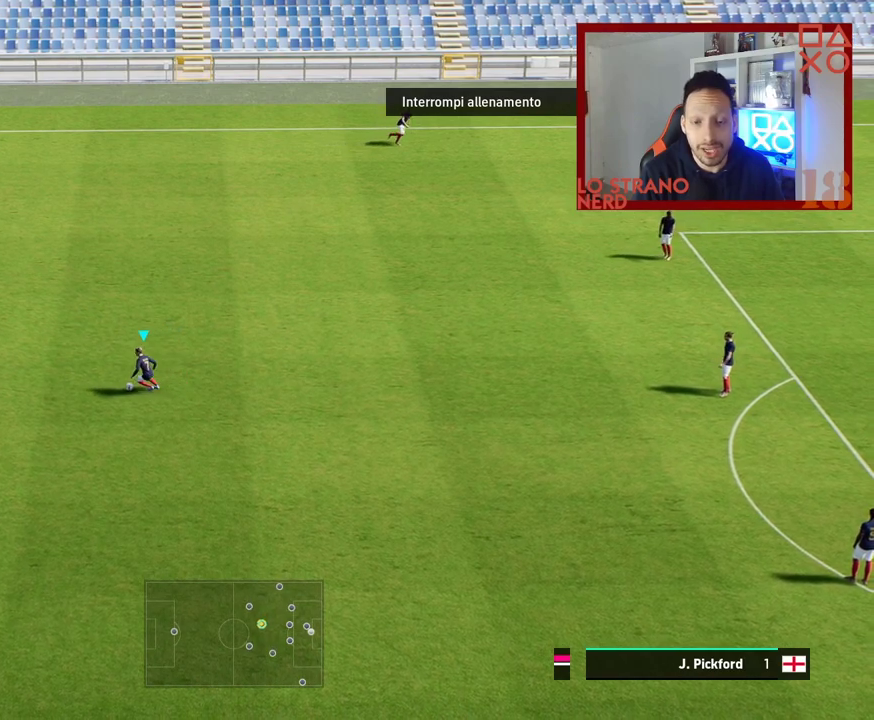
{"buttons": [], "left_stick": "center", "right_stick": "center", "events": [[317, "left_stick", "center"]]}
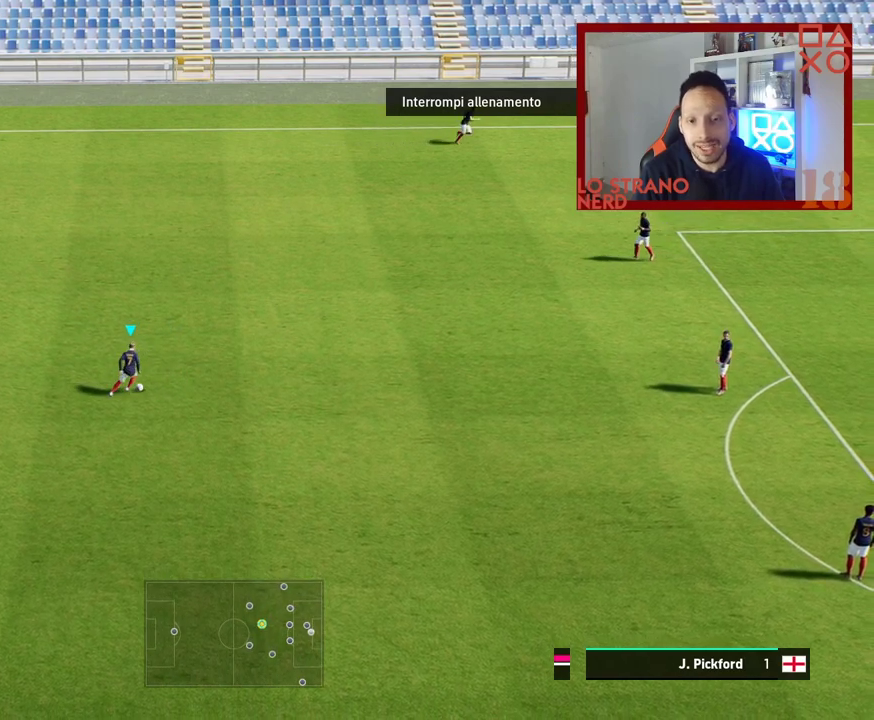
{"buttons": [], "left_stick": "left", "right_stick": "center", "events": [[200, "left_stick", "left"]]}
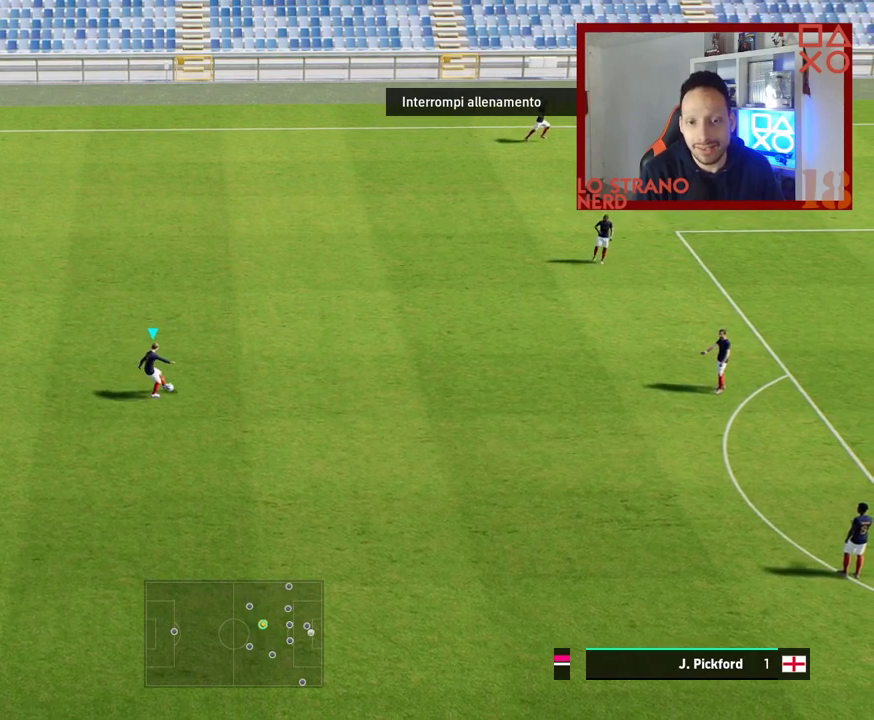
{"buttons": [], "left_stick": "right", "right_stick": "center", "events": [[200, "left_stick", "center"], [317, "left_stick", "right"]]}
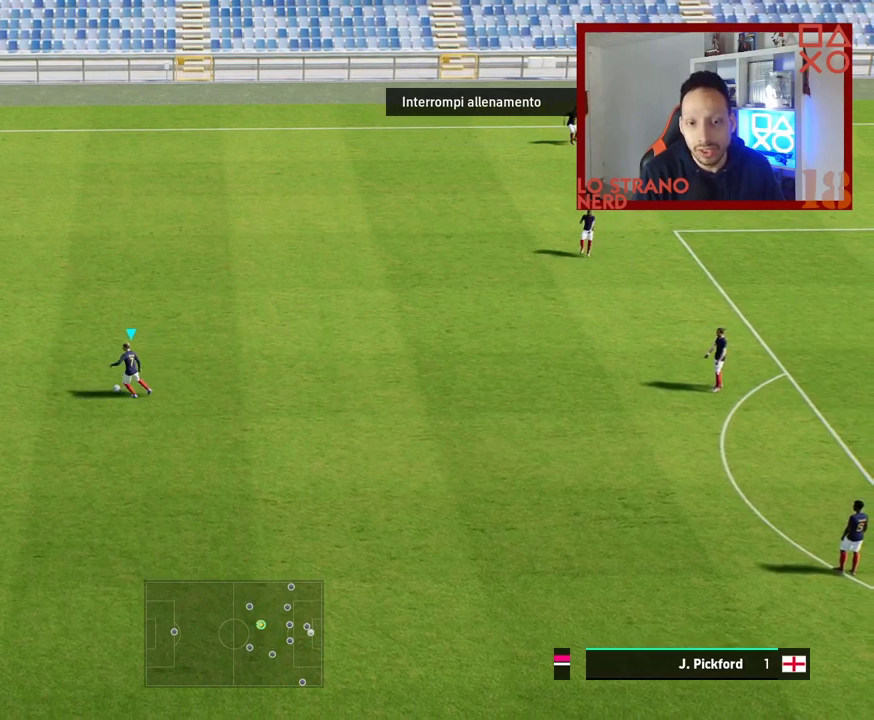
{"buttons": [], "left_stick": "center", "right_stick": "center", "events": [[133, "left_stick", "center"]]}
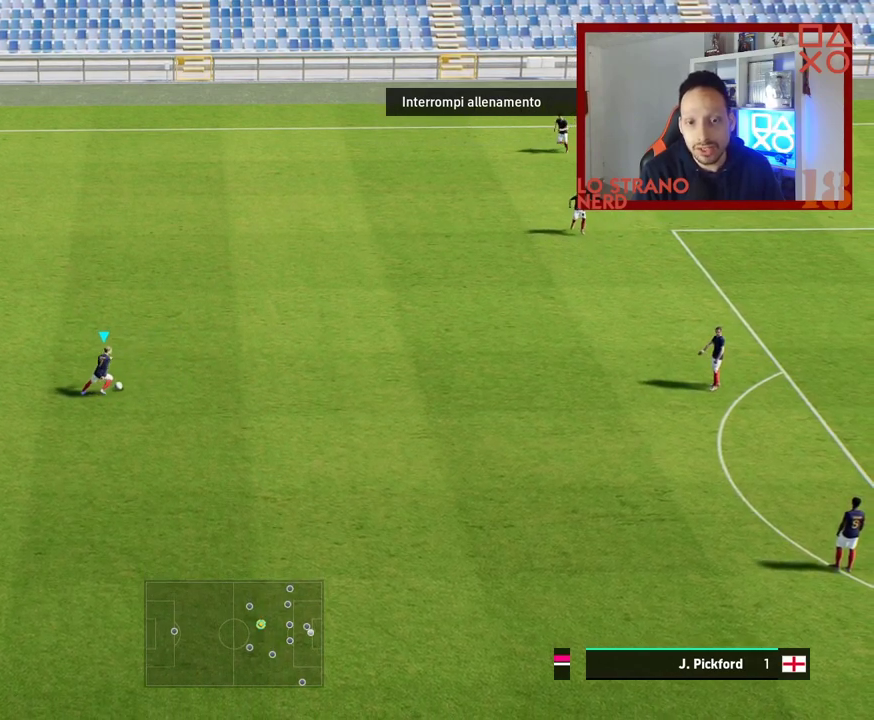
{"buttons": [], "left_stick": "center", "right_stick": "center", "events": []}
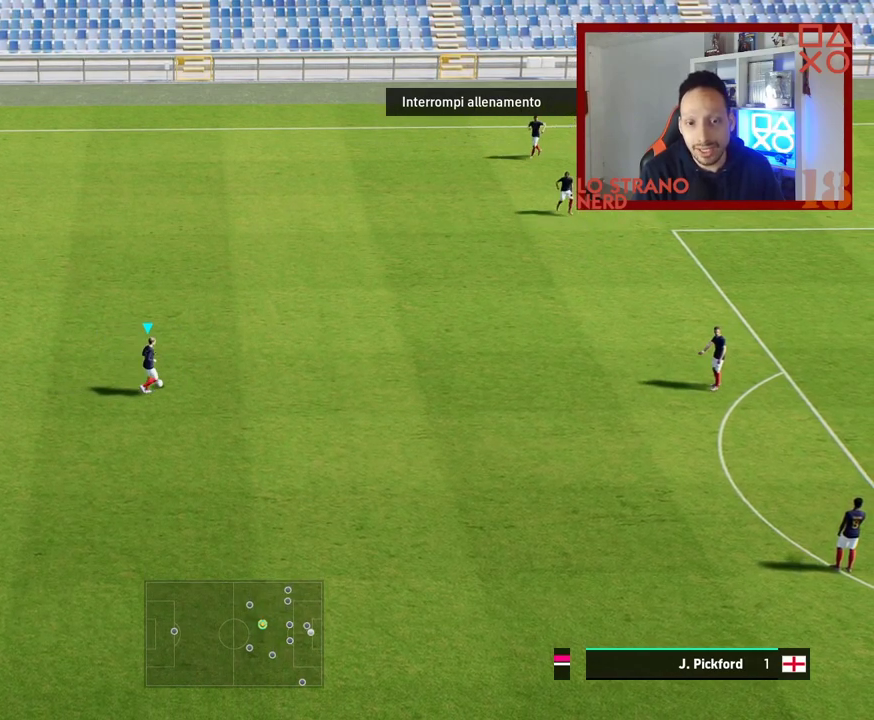
{"buttons": [], "left_stick": "center", "right_stick": "center", "events": [[33, "right_stick", "down-left"], [83, "right_stick", "left"], [183, "left_stick", "down-left"], [333, "right_stick", "center"], [383, "left_stick", "center"]]}
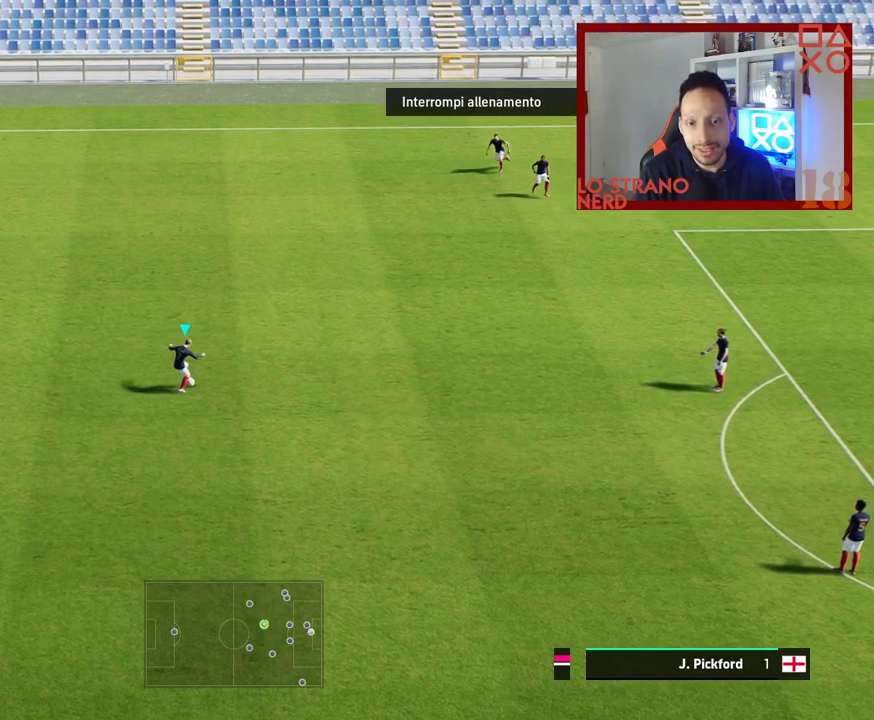
{"buttons": [], "left_stick": "center", "right_stick": "center", "events": []}
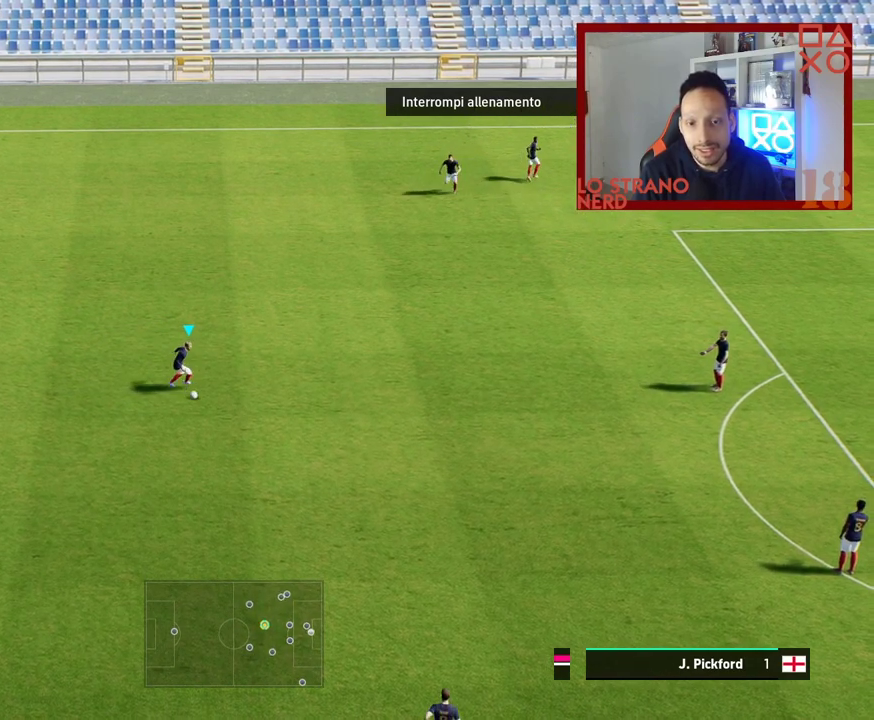
{"buttons": [], "left_stick": "center", "right_stick": "center", "events": []}
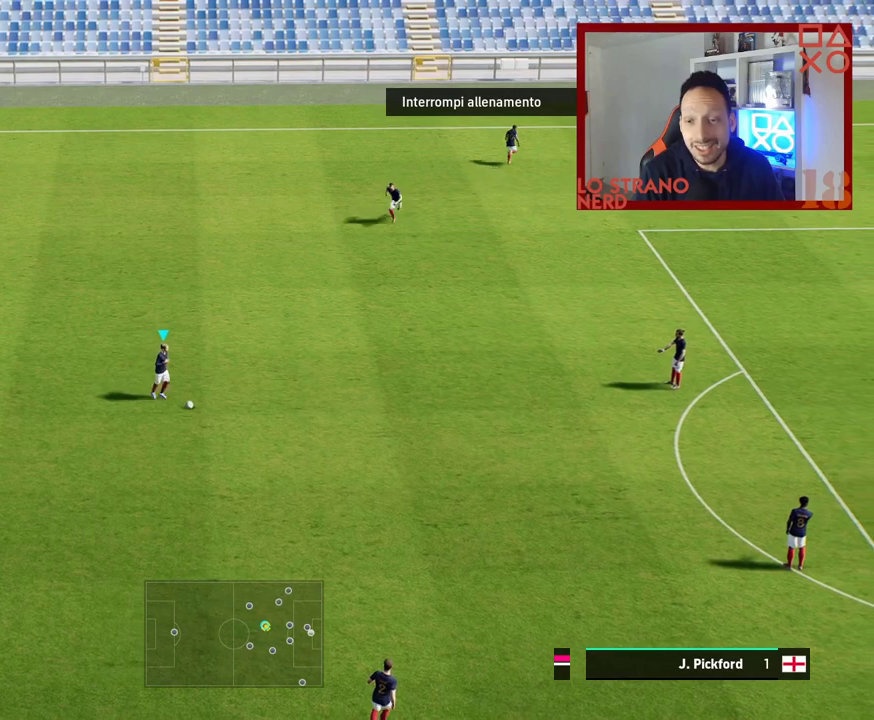
{"buttons": ["R2"], "left_stick": "left", "right_stick": "center", "events": [[250, "left_stick", "left"], [333, "R2", "down"]]}
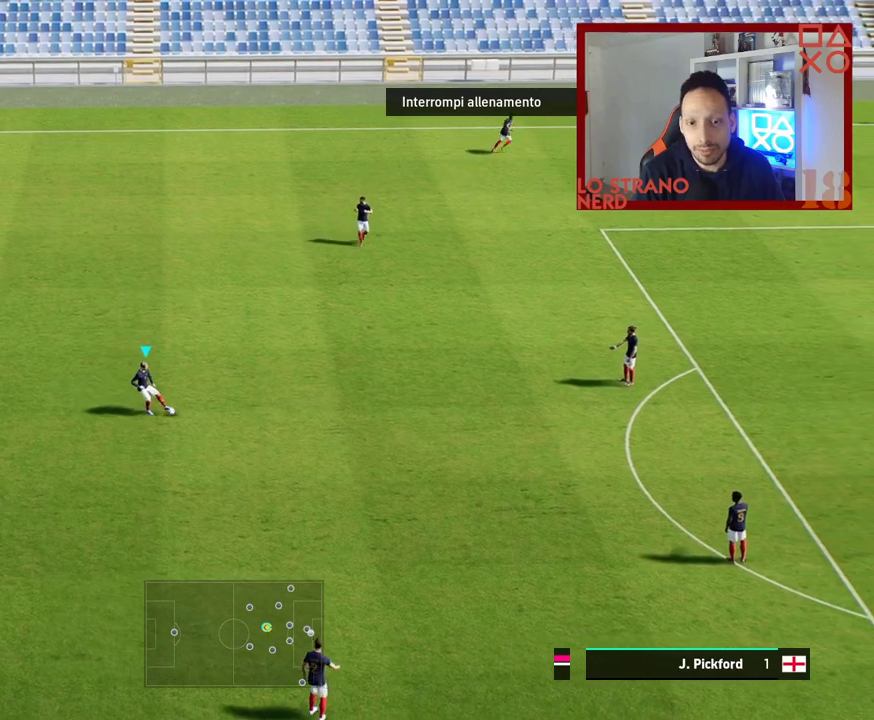
{"buttons": [], "left_stick": "center", "right_stick": "center", "events": [[433, "R2", "up"], [483, "left_stick", "center"]]}
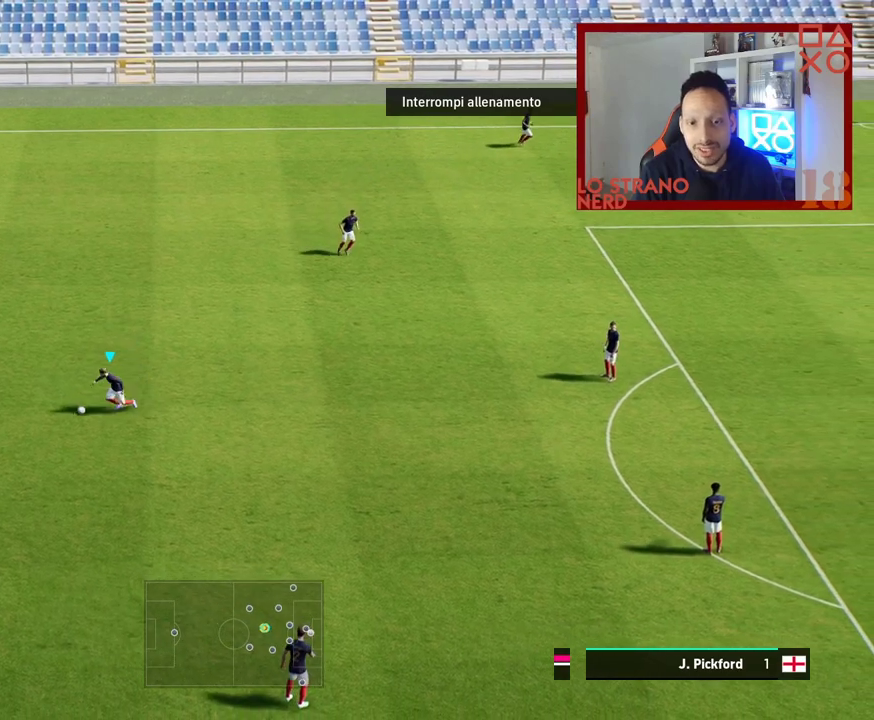
{"buttons": [], "left_stick": "right", "right_stick": "center", "events": [[383, "left_stick", "right"]]}